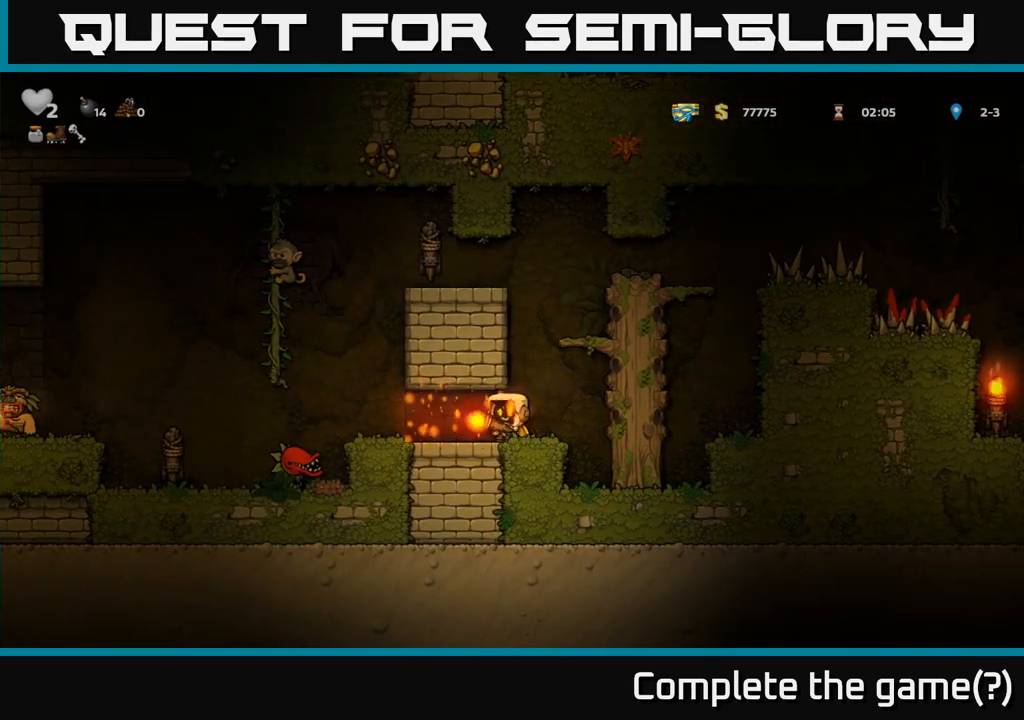
Gameplay with a controller (Xbox layout); each line is a JSON object with the inputs held at the frame after it (dt_ms = milliseconds from this image to that frame). "events" lists button and stick changes between this image and that frame as [ms after this image, input, new state], when the widget could be followed in between. Not read: L3 R3 right_stick.
{"dt_ms": 500, "buttons": [], "left_stick": "center", "events": [[83, "left_stick", "right"], [183, "left_stick", "center"]]}
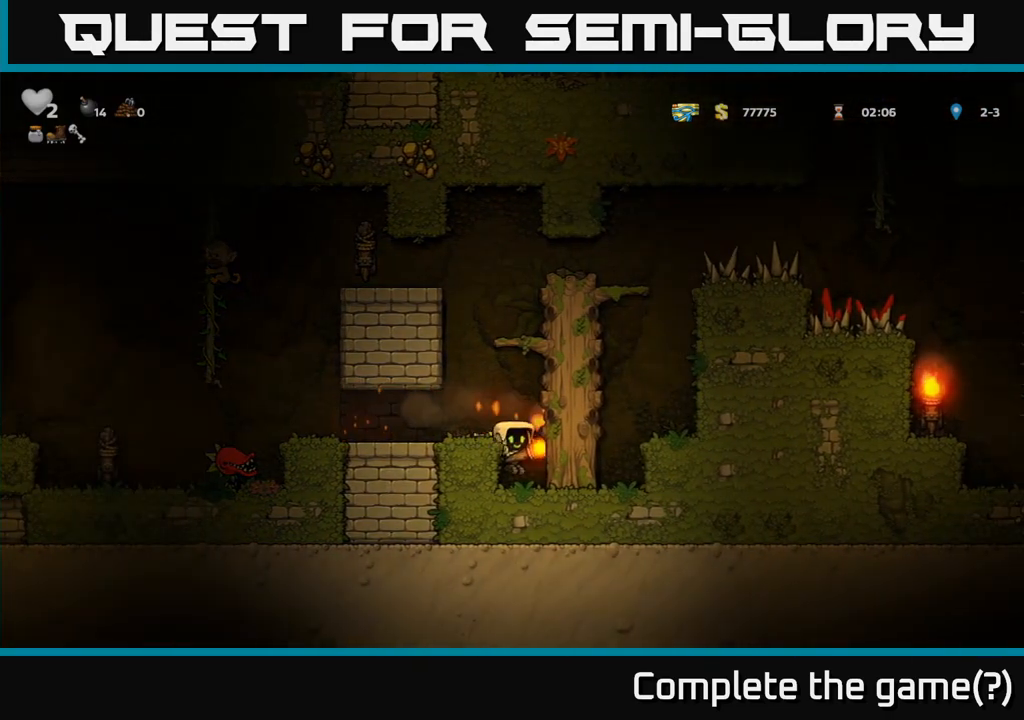
{"dt_ms": 500, "buttons": ["A"], "left_stick": "up", "events": [[33, "A", "down"], [233, "A", "up"], [267, "left_stick", "up"], [400, "A", "down"]]}
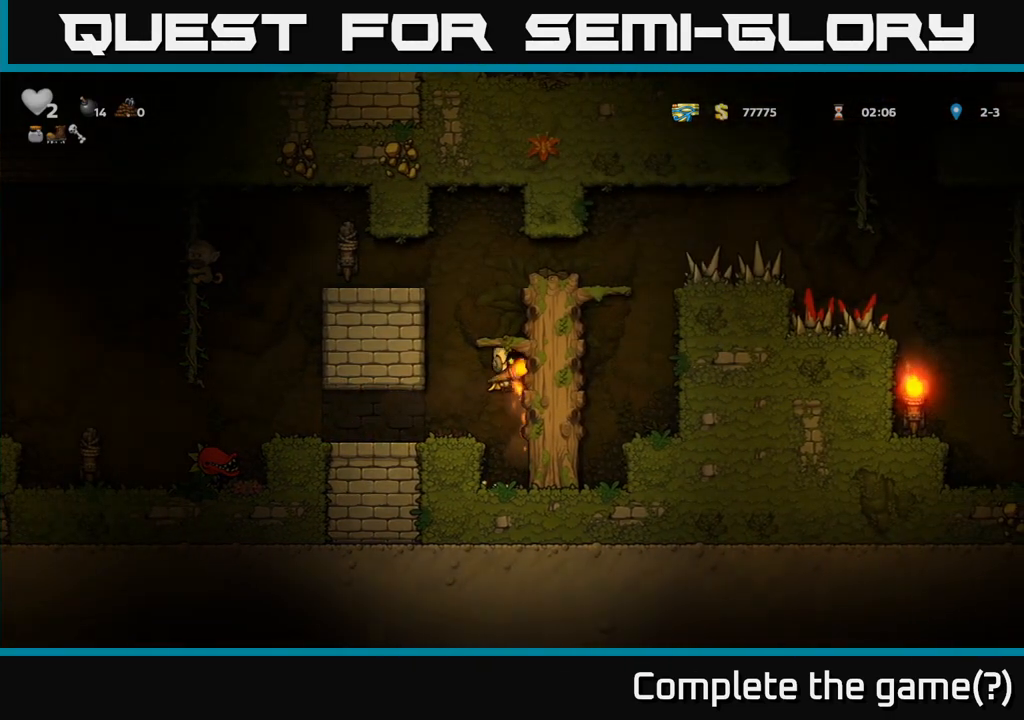
{"dt_ms": 500, "buttons": [], "left_stick": "left"}
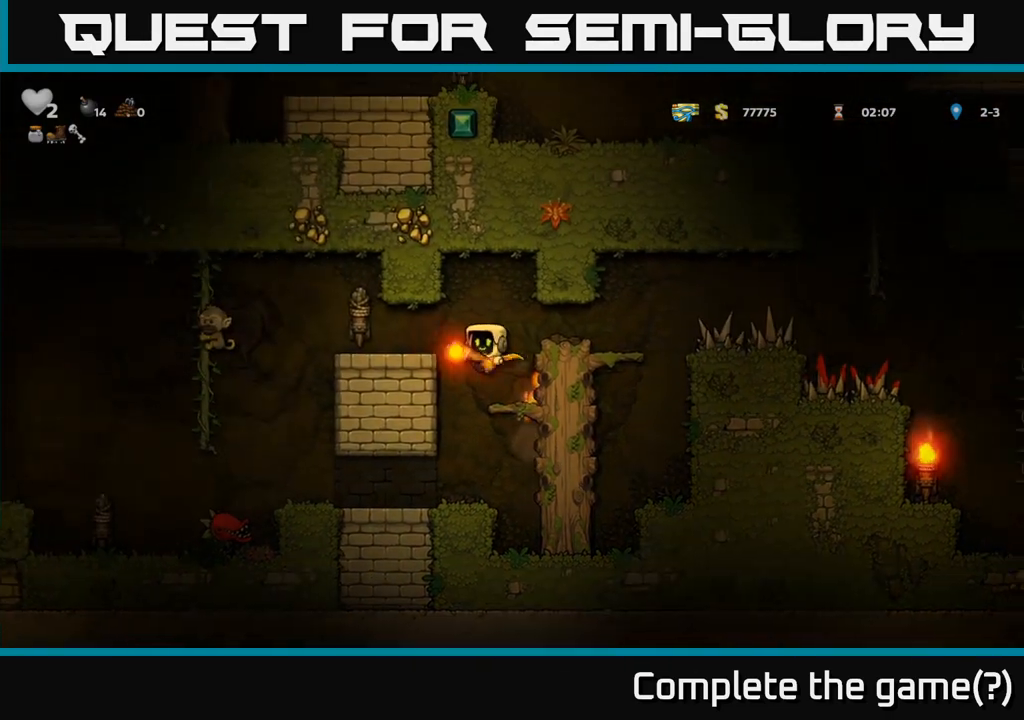
{"dt_ms": 500, "buttons": [], "left_stick": "center", "events": [[200, "A", "down"], [283, "A", "up"], [400, "left_stick", "center"]]}
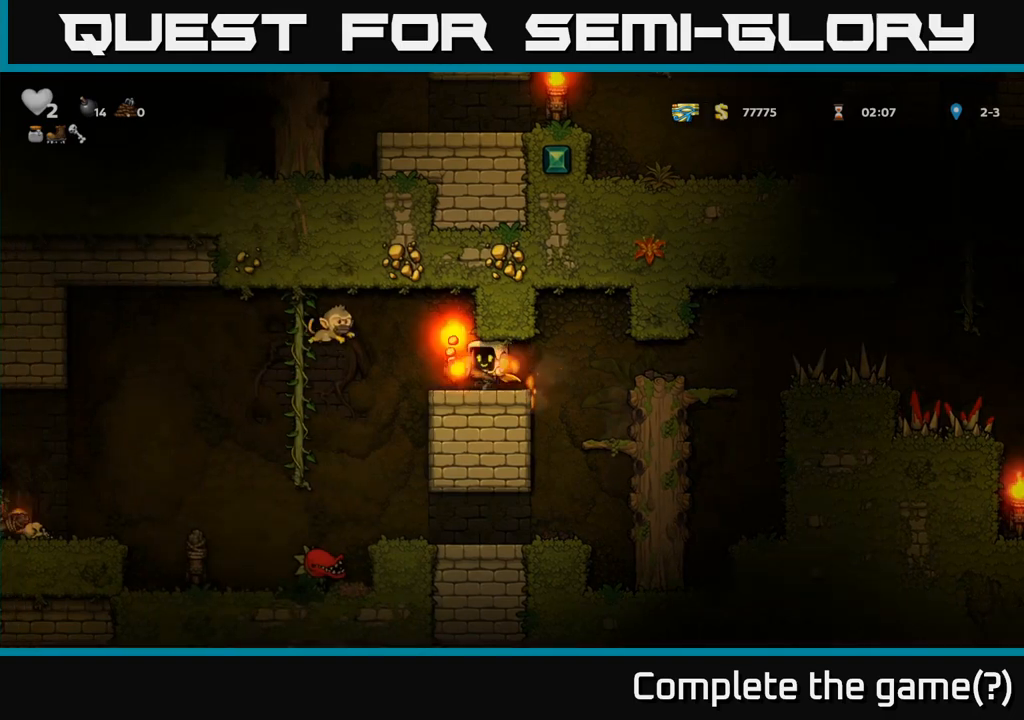
{"dt_ms": 500, "buttons": [], "left_stick": "left", "events": [[67, "X", "down"], [167, "X", "up"], [283, "left_stick", "right"], [433, "left_stick", "left"]]}
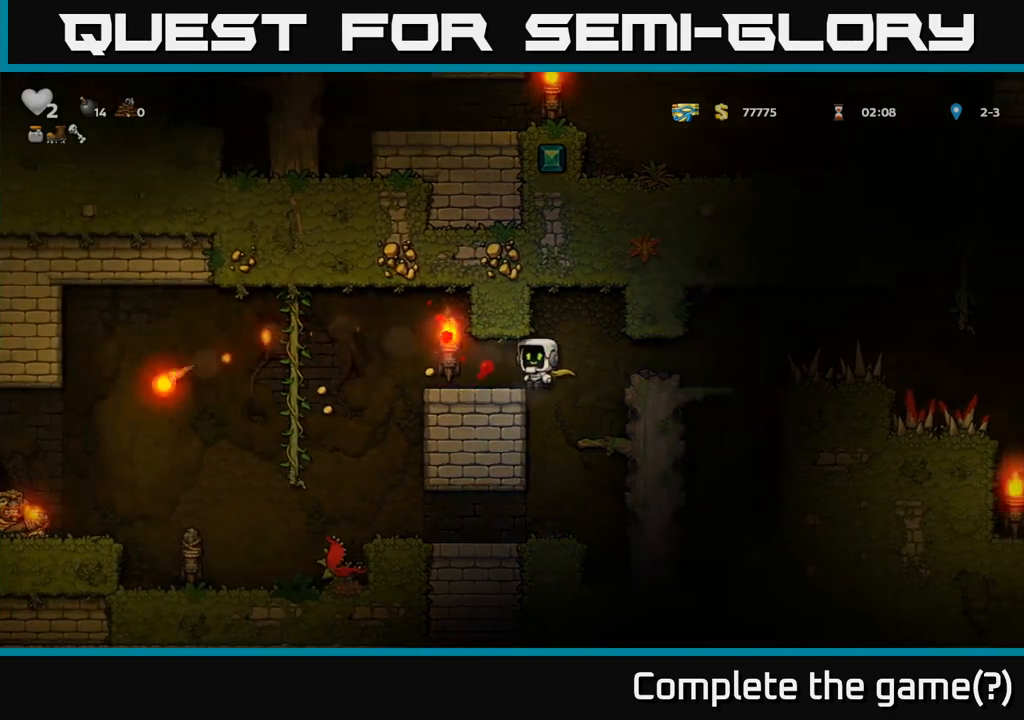
{"dt_ms": 500, "buttons": [], "left_stick": "center", "events": [[133, "left_stick", "center"]]}
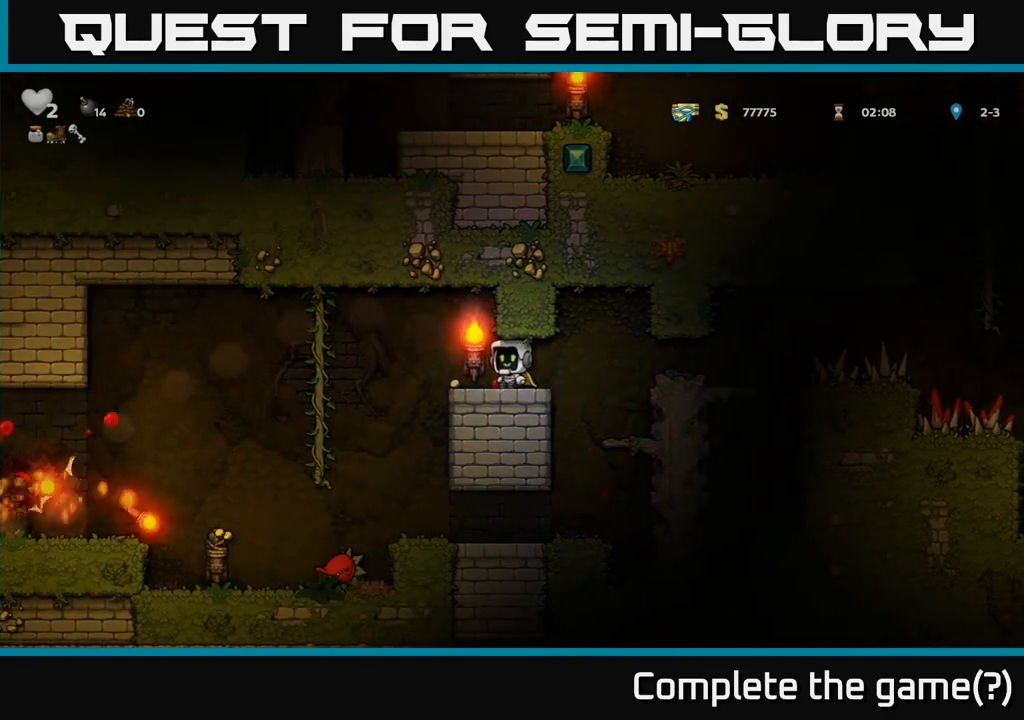
{"dt_ms": 500, "buttons": ["A"], "left_stick": "left", "events": [[283, "left_stick", "left"], [500, "A", "down"]]}
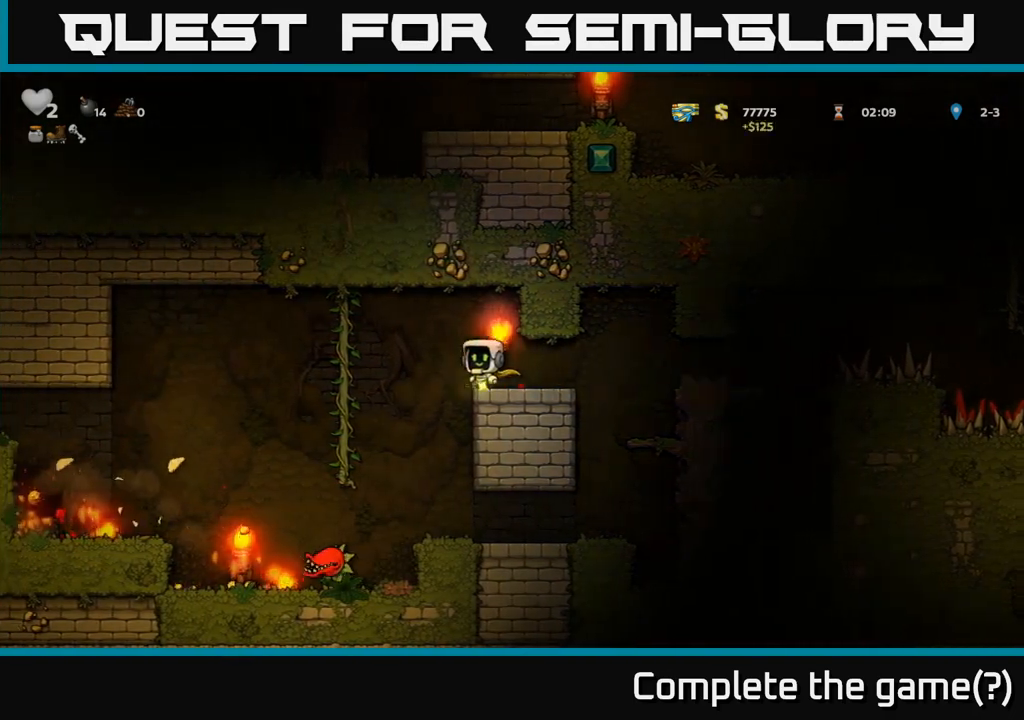
{"dt_ms": 500, "buttons": ["A"], "left_stick": "right"}
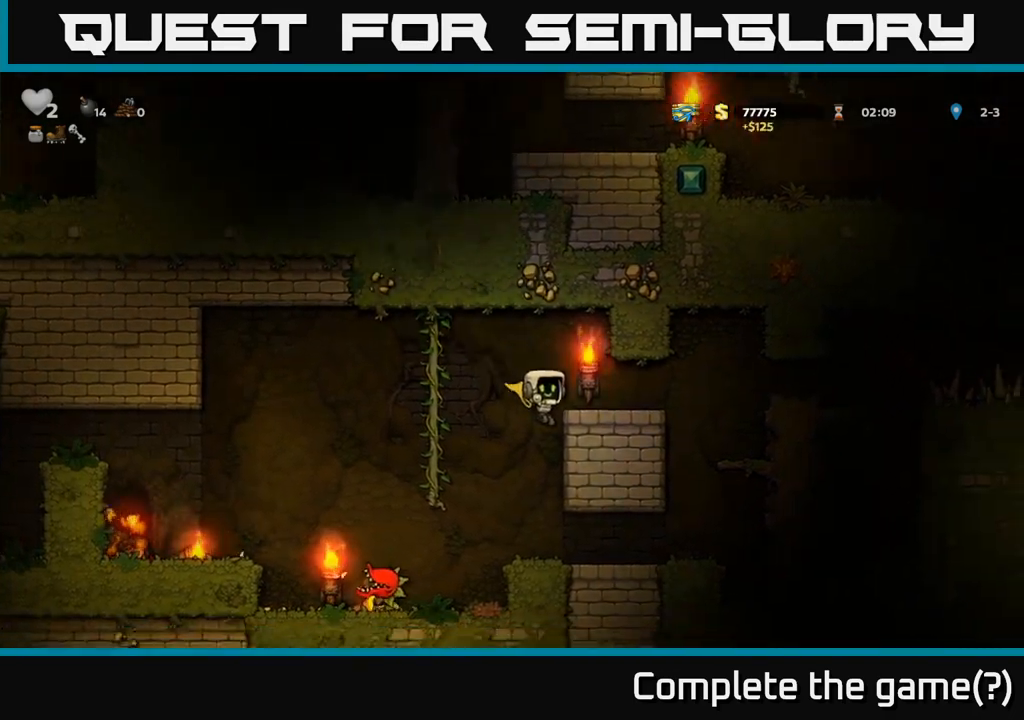
{"dt_ms": 500, "buttons": [], "left_stick": "right", "events": [[83, "left_stick", "center"], [233, "A", "up"], [400, "left_stick", "right"]]}
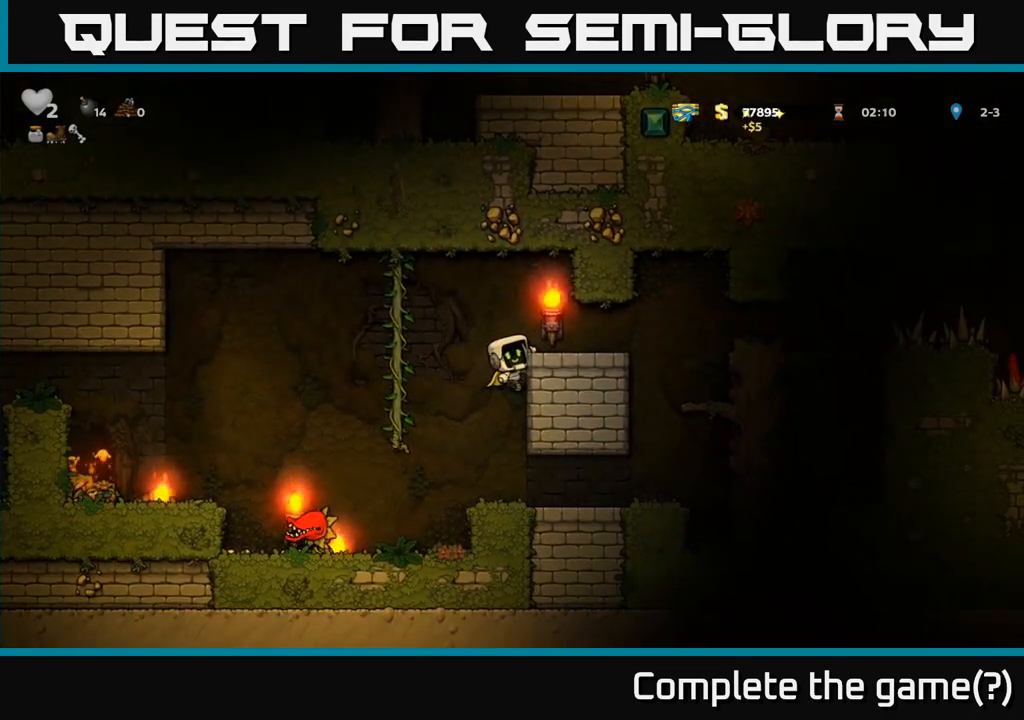
{"dt_ms": 500, "buttons": [], "left_stick": "center", "events": [[67, "A", "down"], [200, "A", "up"], [267, "left_stick", "center"]]}
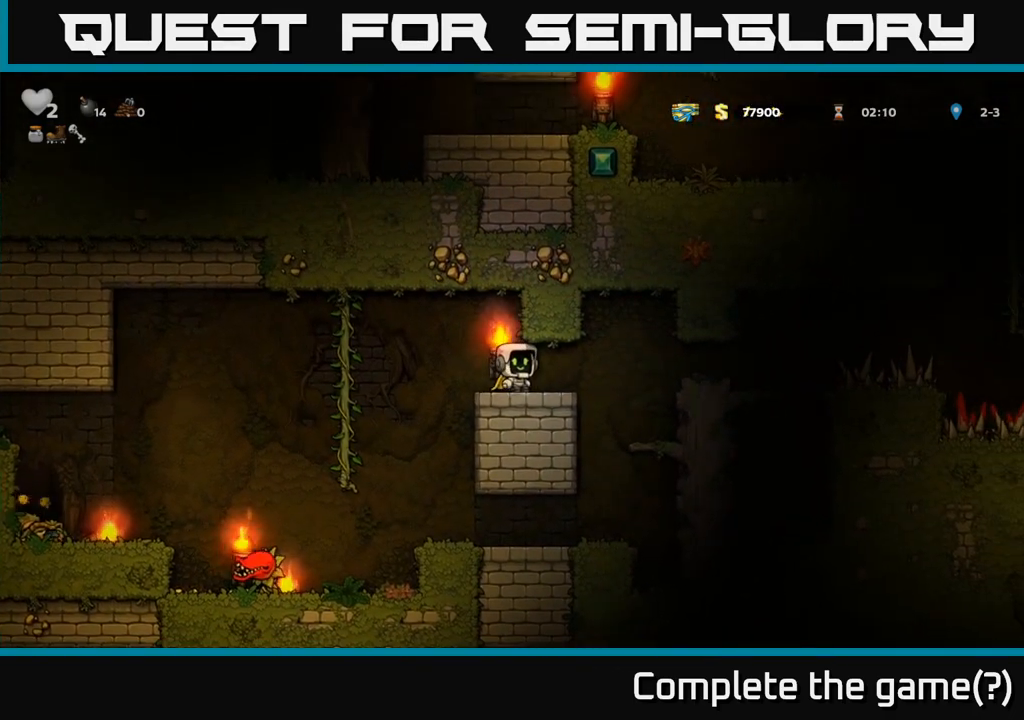
{"dt_ms": 500, "buttons": [], "left_stick": "left", "events": [[50, "left_stick", "left"], [183, "A", "down"], [400, "A", "up"]]}
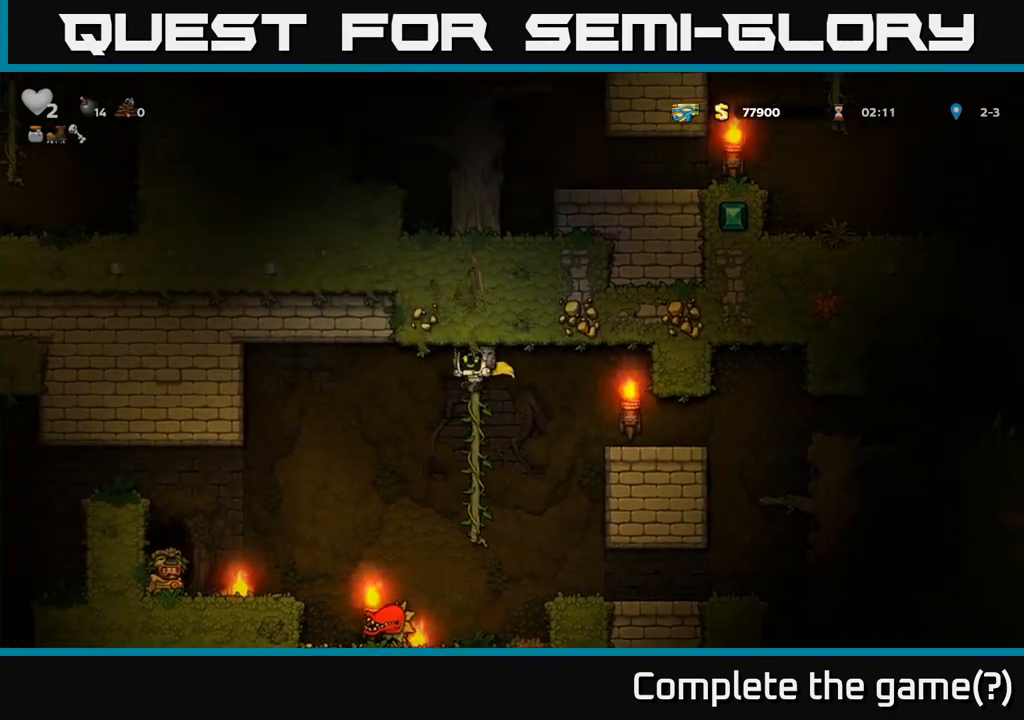
{"dt_ms": 500, "buttons": ["A"], "left_stick": "center", "events": [[150, "A", "down"], [433, "left_stick", "center"]]}
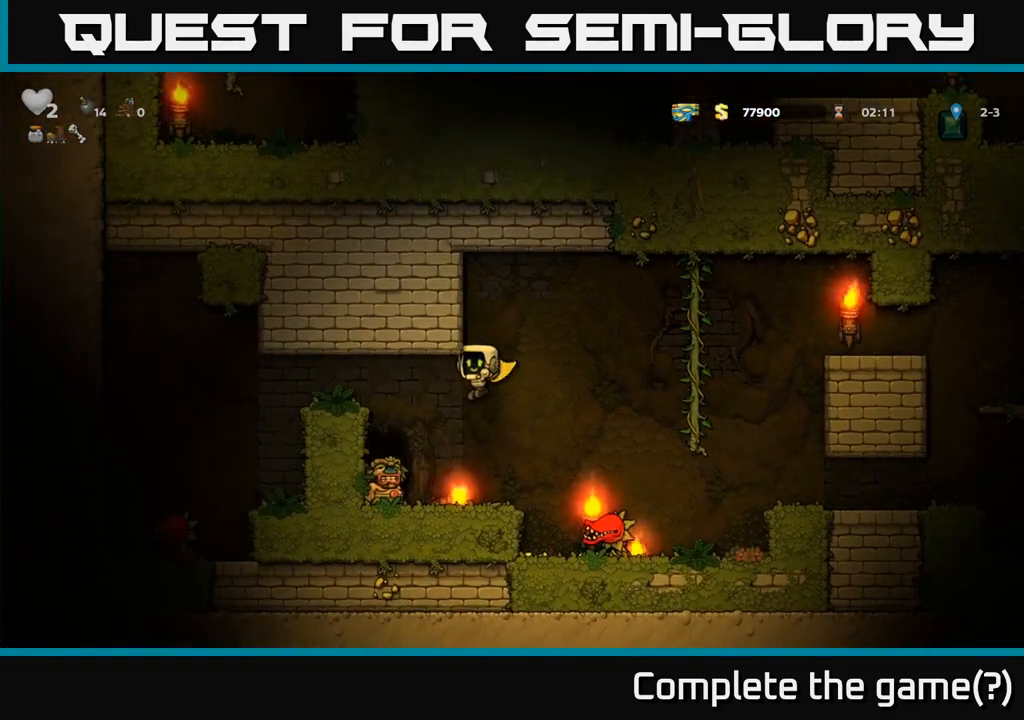
{"dt_ms": 500, "buttons": [], "left_stick": "center", "events": [[133, "left_stick", "left"], [333, "left_stick", "center"], [400, "A", "up"]]}
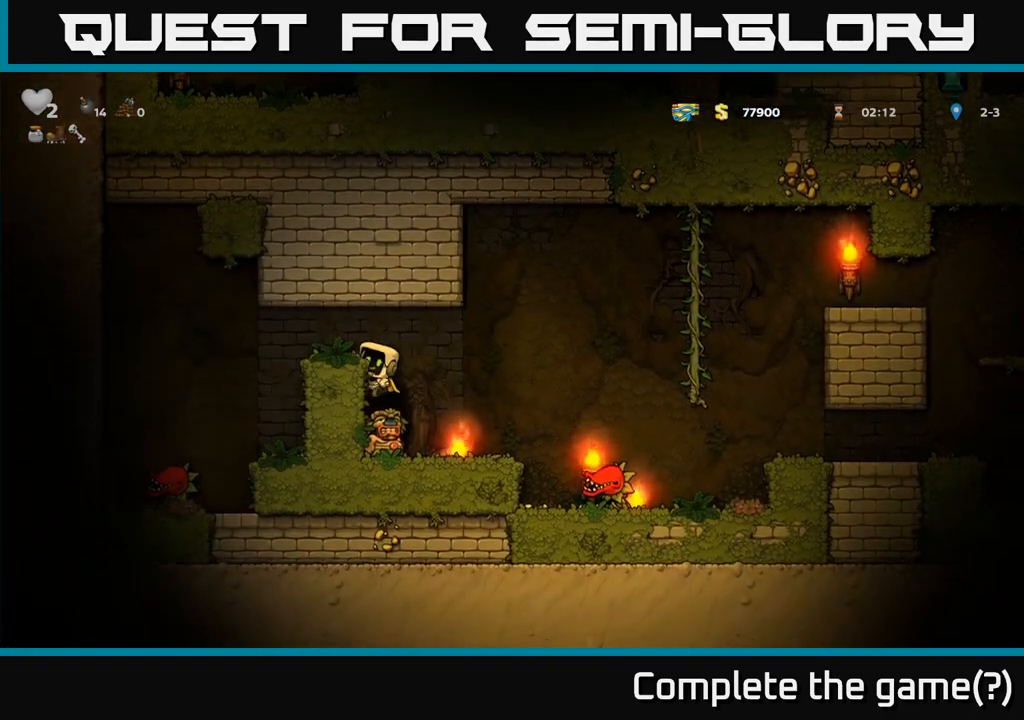
{"dt_ms": 500, "buttons": [], "left_stick": "center", "events": []}
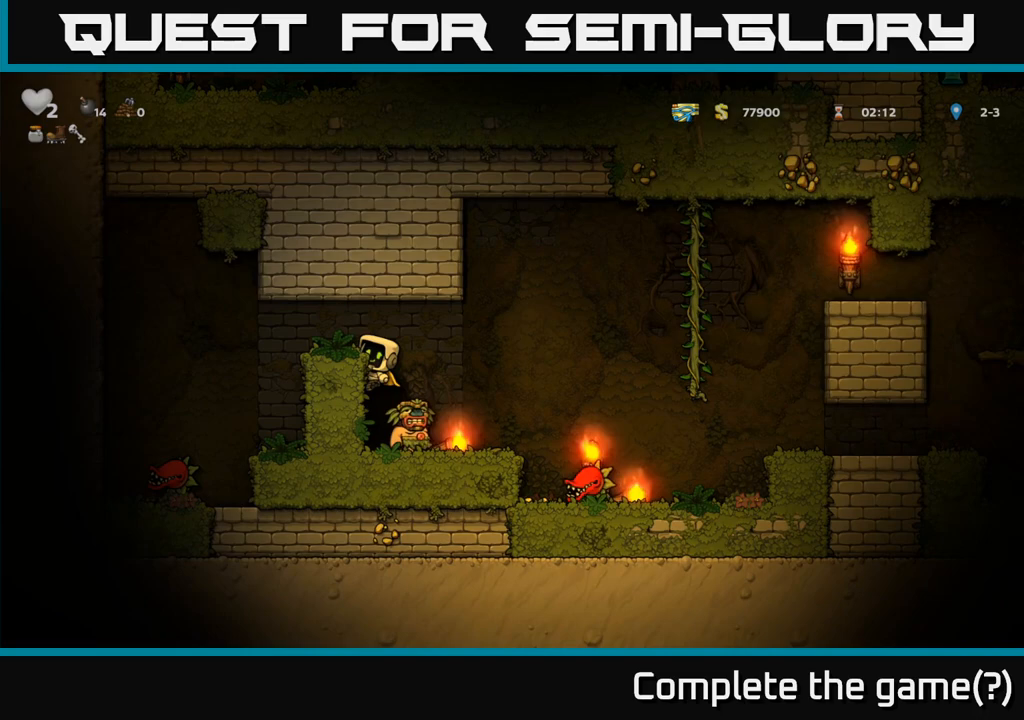
{"dt_ms": 500, "buttons": [], "left_stick": "center", "events": [[50, "left_stick", "down"], [117, "A", "down"], [200, "A", "up"], [233, "left_stick", "left"], [400, "left_stick", "center"]]}
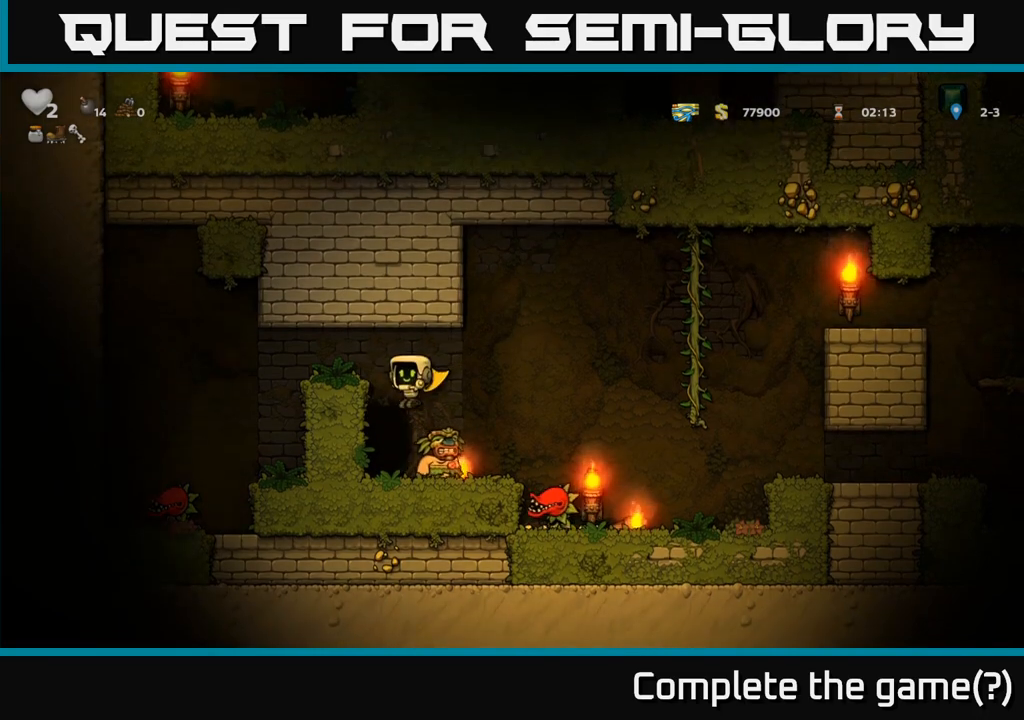
{"dt_ms": 500, "buttons": [], "left_stick": "right", "events": [[217, "A", "down"], [417, "A", "up"], [500, "left_stick", "right"]]}
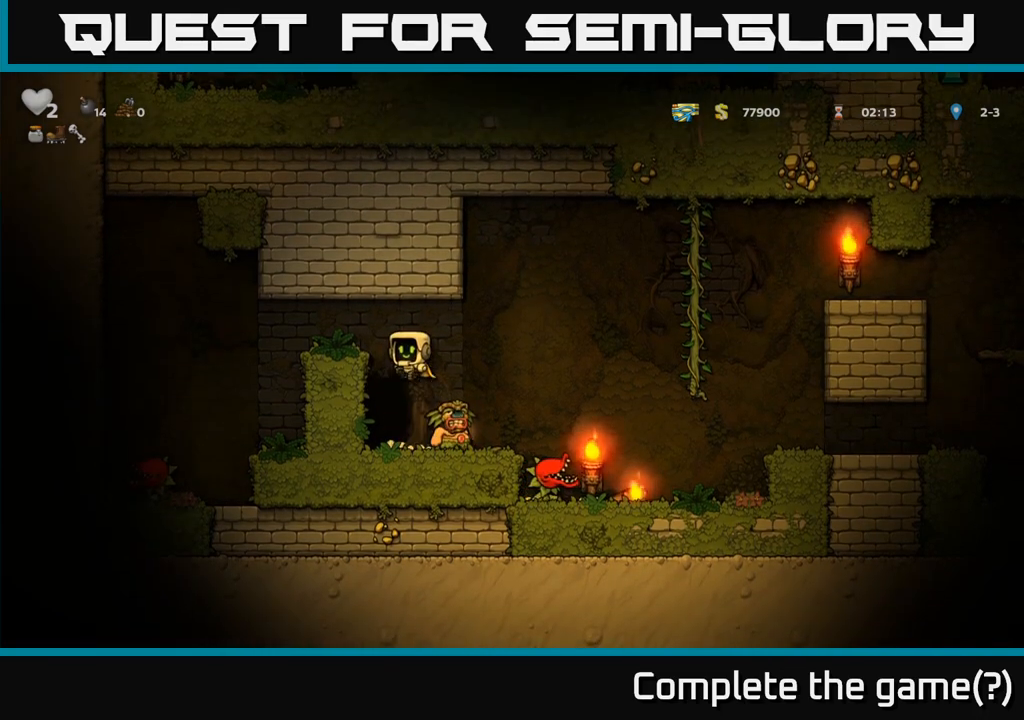
{"dt_ms": 500, "buttons": [], "left_stick": "center", "events": [[50, "left_stick", "up-left"], [100, "left_stick", "center"], [367, "left_stick", "left"], [500, "left_stick", "center"]]}
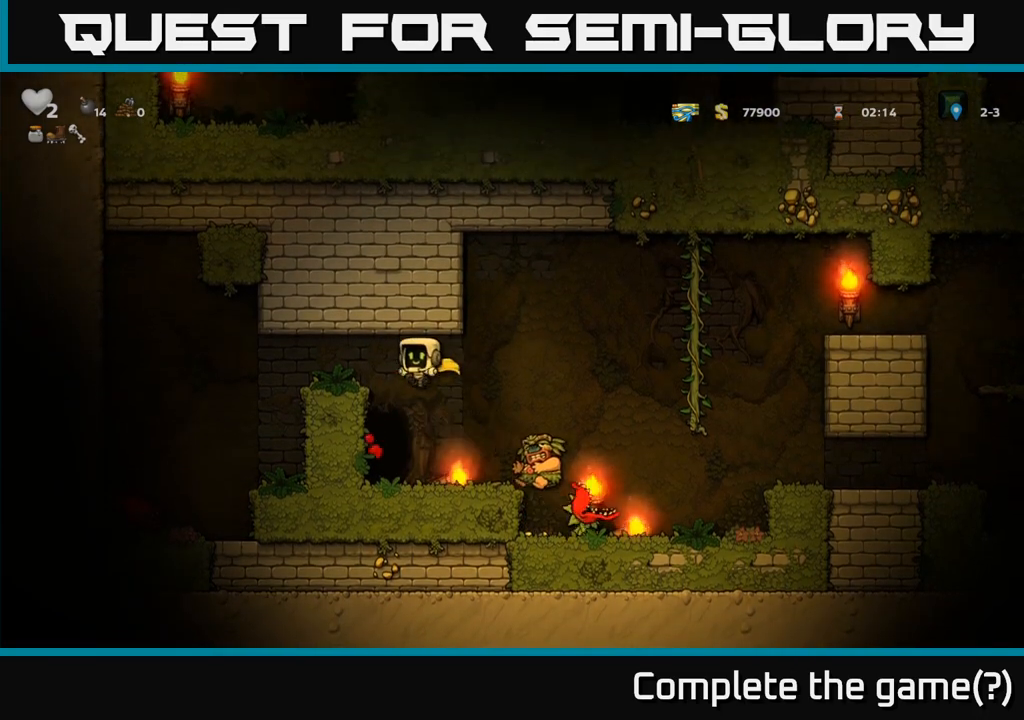
{"dt_ms": 500, "buttons": [], "left_stick": "down-left", "events": [[67, "left_stick", "right"], [183, "left_stick", "center"], [433, "left_stick", "left"], [500, "left_stick", "down-left"]]}
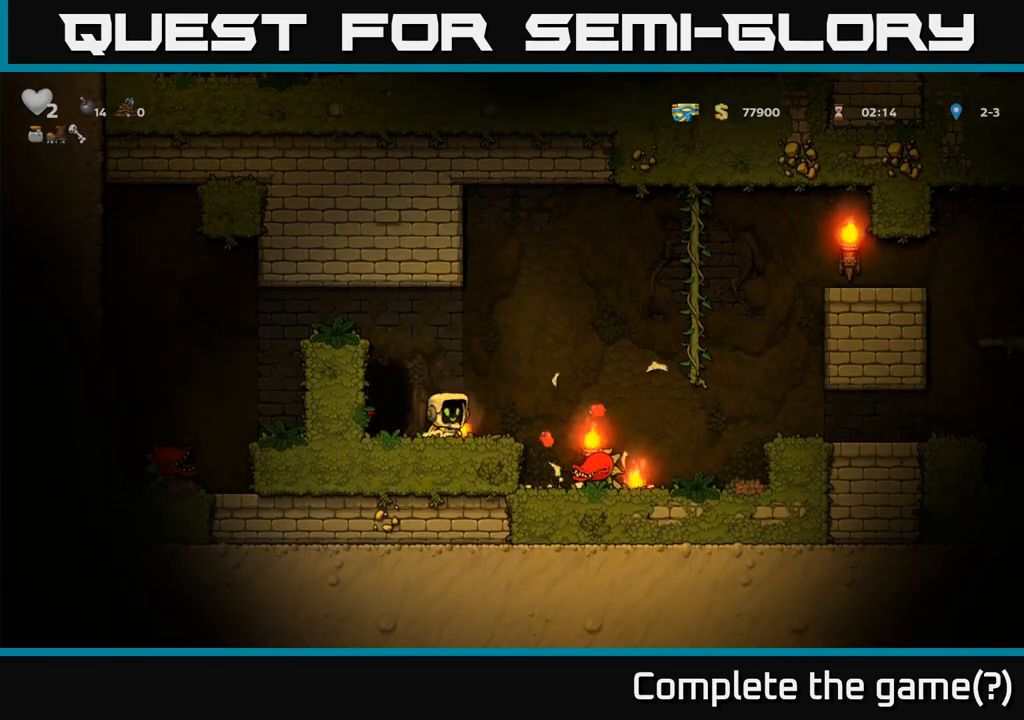
{"dt_ms": 500, "buttons": [], "left_stick": "right", "events": [[17, "left_stick", "down"], [83, "X", "down"], [150, "X", "up"], [200, "left_stick", "right"], [250, "A", "down"], [350, "A", "up"]]}
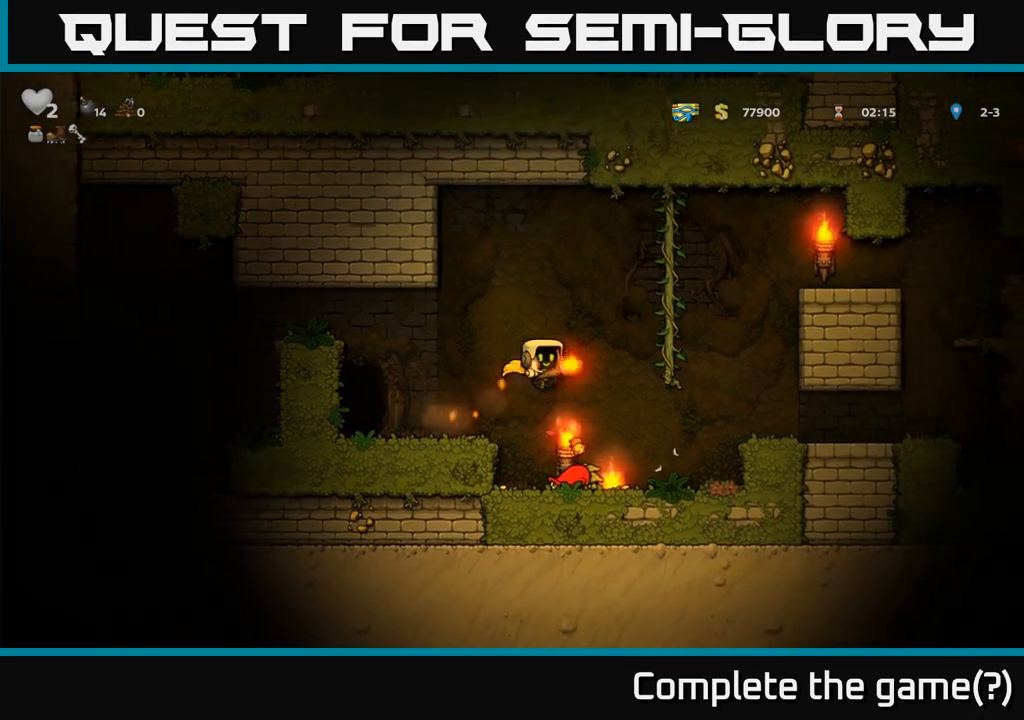
{"dt_ms": 500, "buttons": [], "left_stick": "right", "events": [[217, "left_stick", "left"], [333, "X", "down"], [350, "left_stick", "center"], [400, "X", "up"], [417, "left_stick", "right"]]}
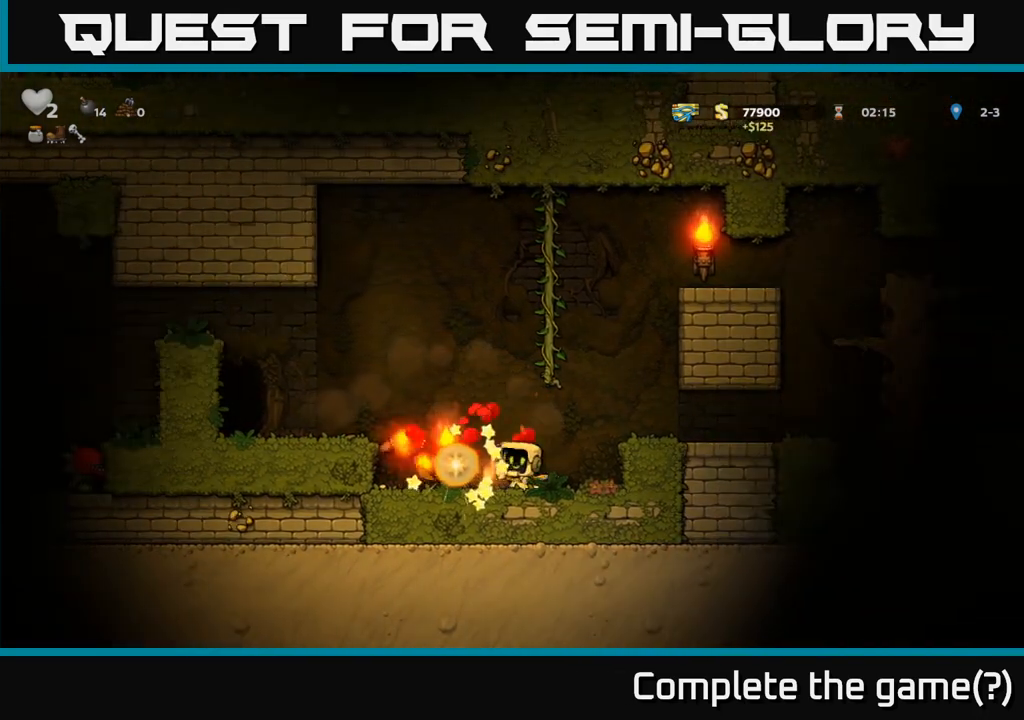
{"dt_ms": 500, "buttons": [], "left_stick": "left", "events": [[183, "left_stick", "center"], [233, "left_stick", "left"]]}
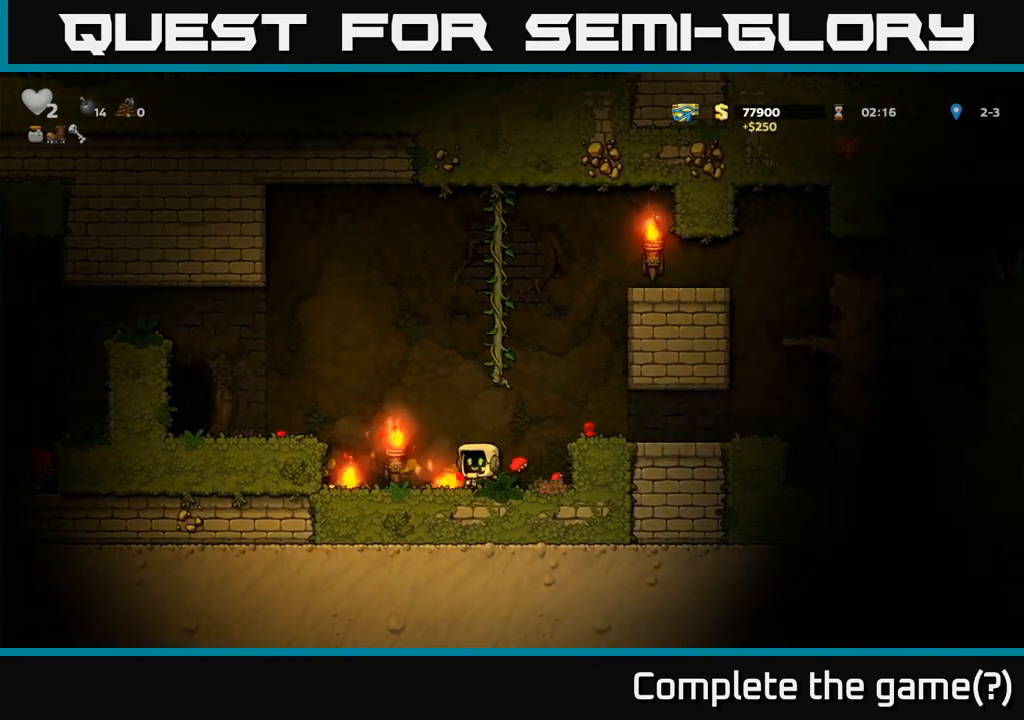
{"dt_ms": 500, "buttons": [], "left_stick": "down-left", "events": [[400, "left_stick", "down-left"]]}
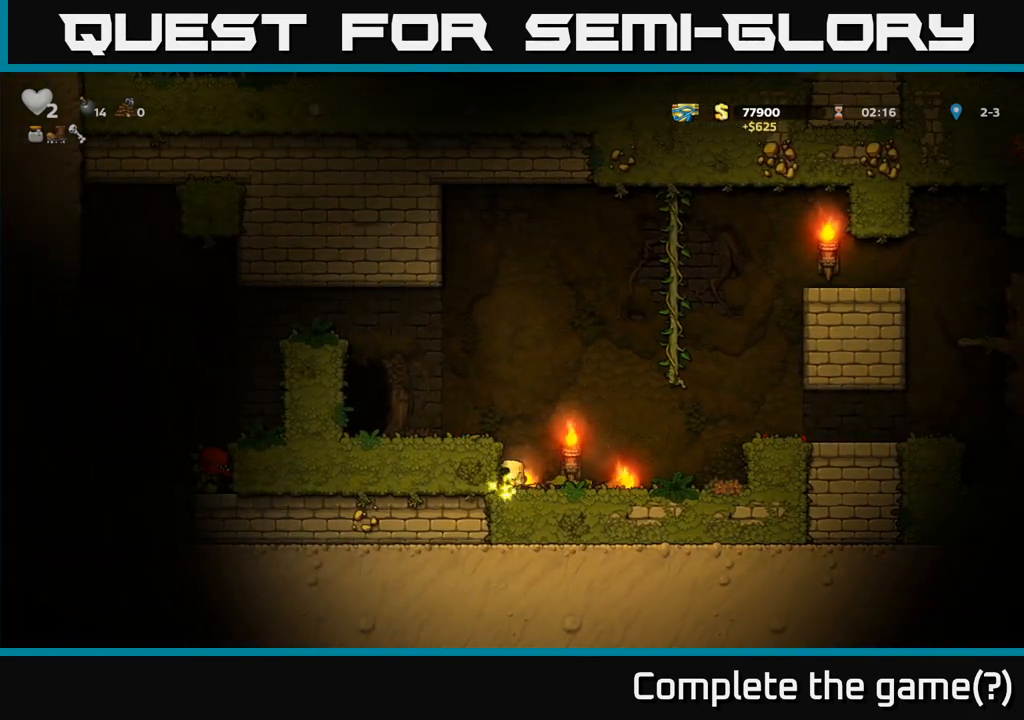
{"dt_ms": 500, "buttons": [], "left_stick": "left", "events": [[17, "X", "down"], [83, "X", "up"], [183, "left_stick", "right"], [233, "left_stick", "left"], [300, "A", "down"], [450, "A", "up"]]}
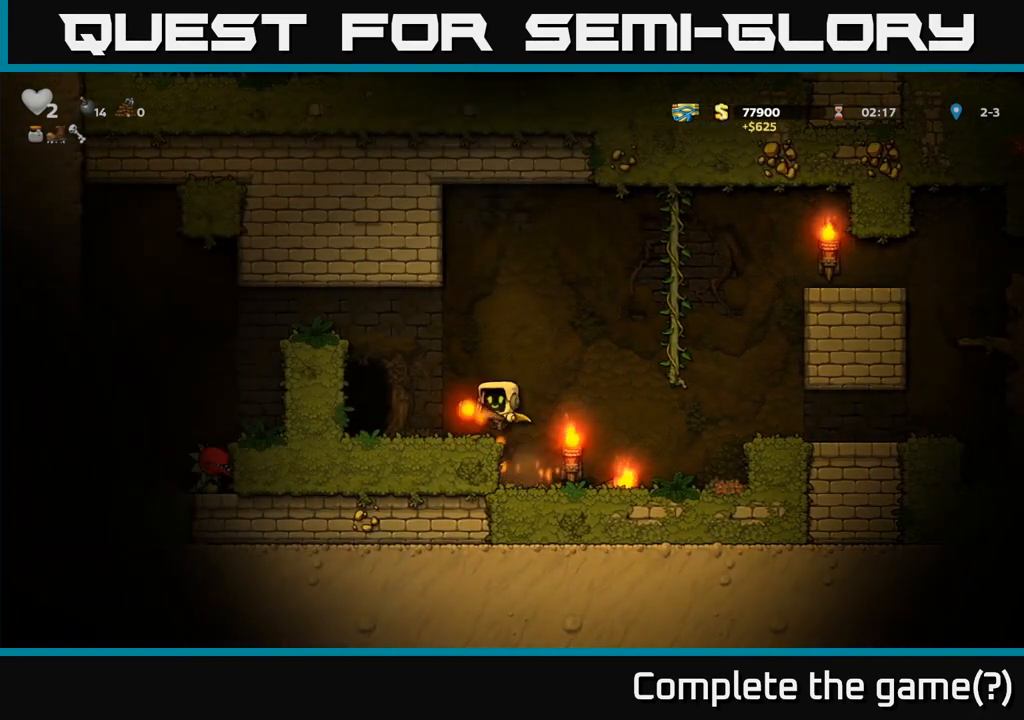
{"dt_ms": 500, "buttons": [], "left_stick": "left", "events": [[250, "A", "down"], [433, "A", "up"]]}
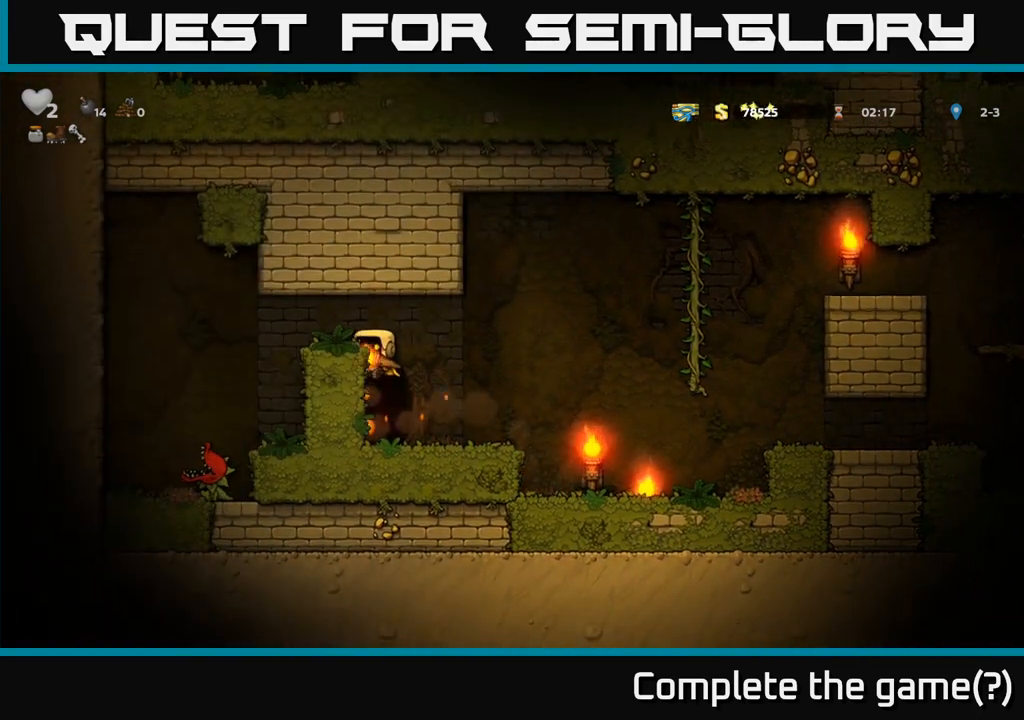
{"dt_ms": 500, "buttons": ["A"], "left_stick": "center"}
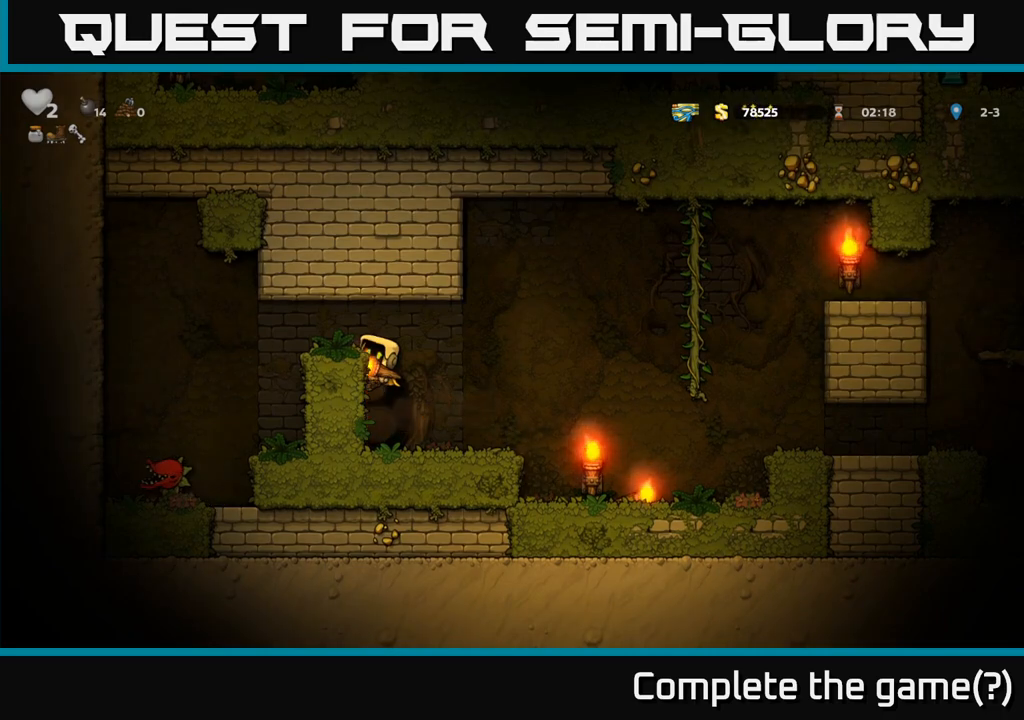
{"dt_ms": 500, "buttons": [], "left_stick": "down", "events": [[17, "left_stick", "down-left"], [100, "A", "up"], [150, "left_stick", "right"], [283, "left_stick", "left"], [400, "X", "down"], [467, "X", "up"], [467, "left_stick", "down"]]}
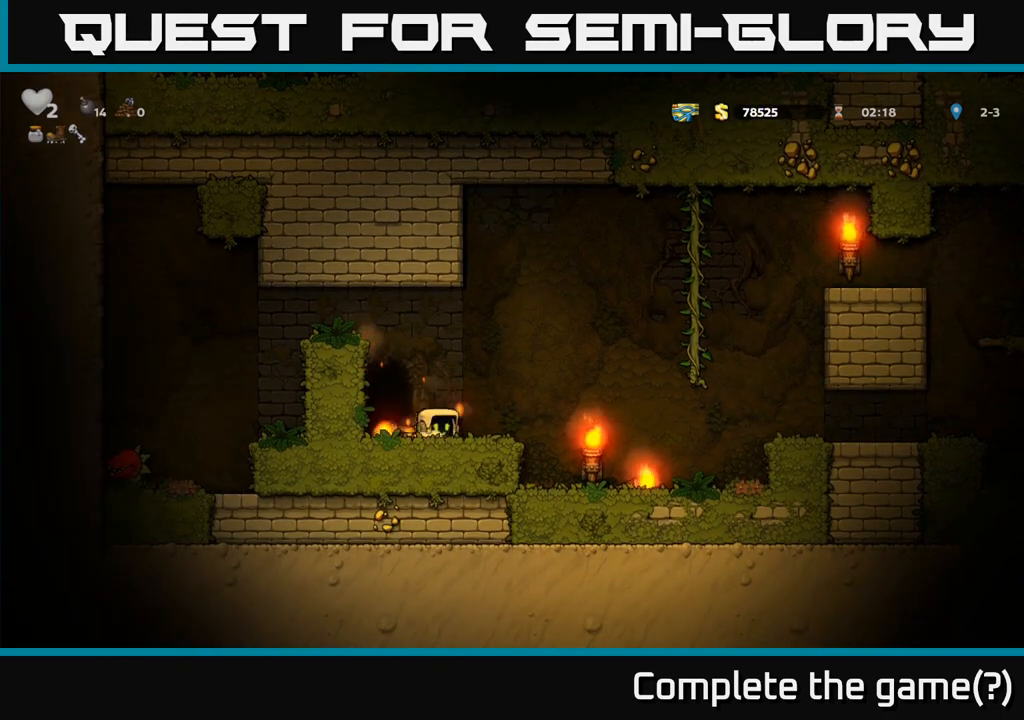
{"dt_ms": 1000, "buttons": [], "left_stick": "right"}
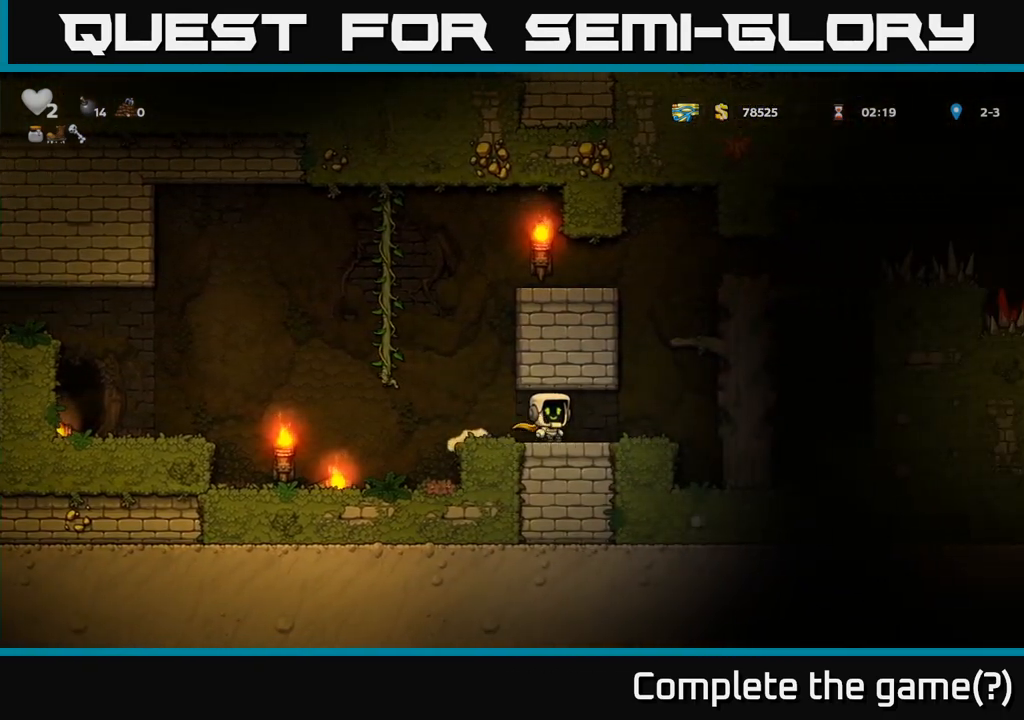
{"dt_ms": 500, "buttons": [], "left_stick": "right", "events": [[200, "A", "down"], [383, "A", "up"]]}
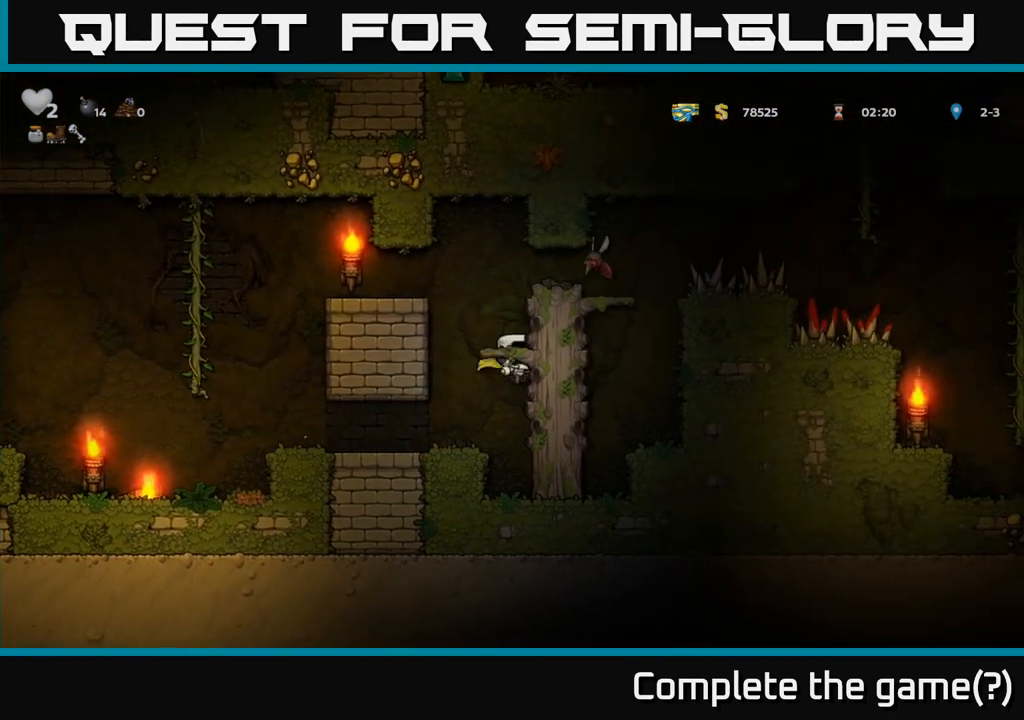
{"dt_ms": 500, "buttons": [], "left_stick": "center", "events": [[33, "A", "down"], [167, "A", "up"], [250, "left_stick", "center"]]}